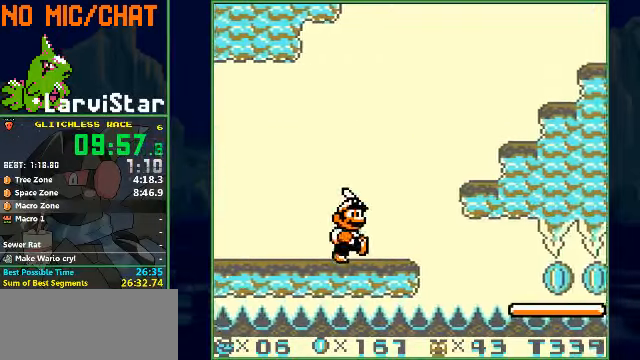
Gameplay with a controller (Nintendo layout); each line is a JSON object with the inputs held at the frame after it. "events" lists button and stick changes between this image and that frame as [ms after this image, input, new state], when the widget could be followed in between. Not read: L3 R1 R3 X Y.
{"buttons": ["B", "DPAD_RIGHT"], "events": [[33, "A", "down"], [333, "A", "up"]]}
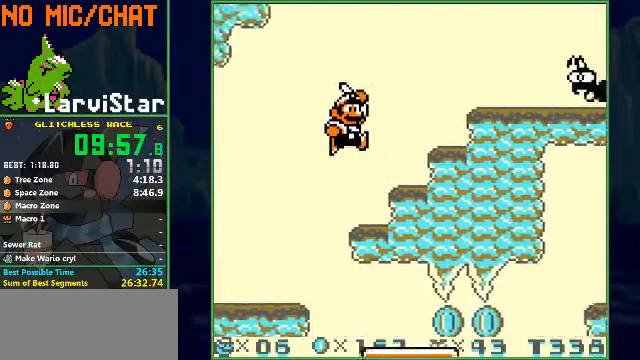
{"buttons": ["DPAD_RIGHT"], "events": [[233, "A", "down"], [500, "A", "up"], [500, "B", "up"]]}
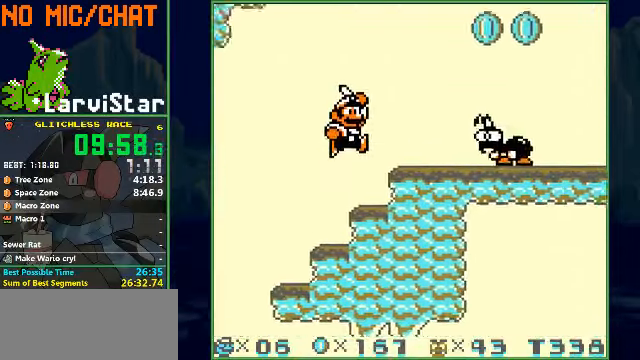
{"buttons": ["B", "DPAD_RIGHT"], "events": [[100, "B", "down"]]}
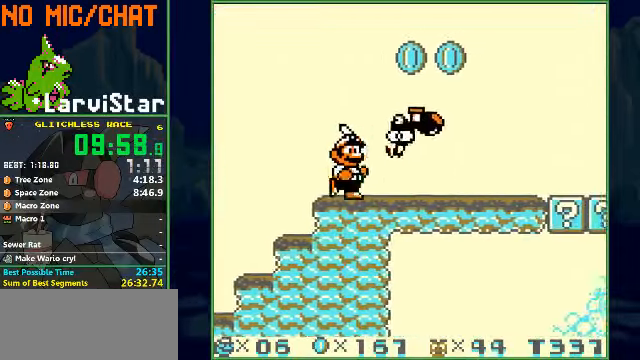
{"buttons": ["B", "DPAD_RIGHT"], "events": []}
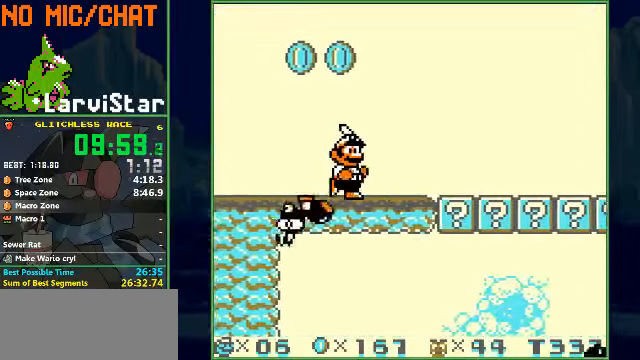
{"buttons": ["A", "DPAD_RIGHT"], "events": [[366, "A", "down"], [366, "B", "up"]]}
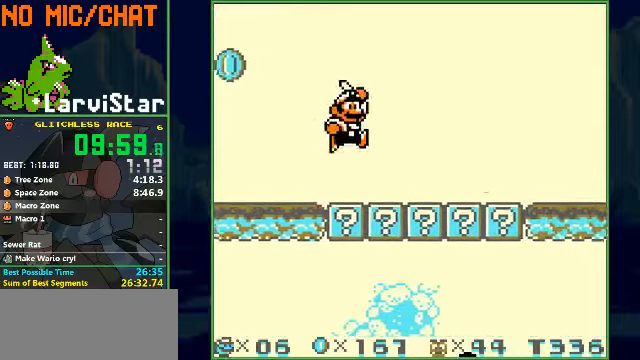
{"buttons": ["A", "B", "DPAD_UP", "DPAD_LEFT"], "events": [[33, "B", "down"], [33, "DPAD_RIGHT", "up"], [66, "A", "up"], [66, "DPAD_LEFT", "down"], [133, "DPAD_UP", "down"], [333, "DPAD_LEFT", "up"], [433, "A", "down"], [433, "DPAD_LEFT", "down"]]}
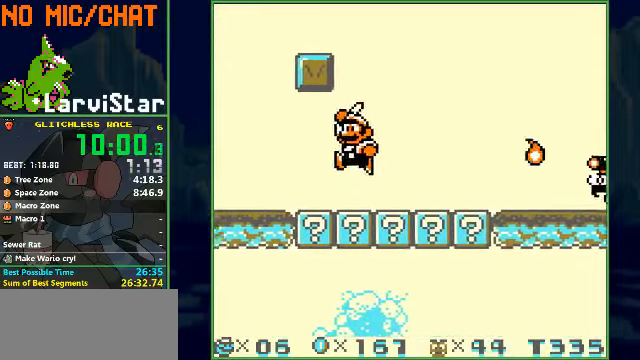
{"buttons": ["A", "B", "DPAD_UP"], "events": [[133, "A", "up"], [366, "DPAD_LEFT", "up"], [433, "A", "down"]]}
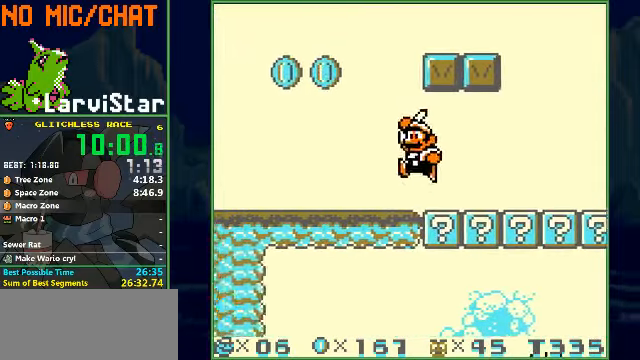
{"buttons": ["DPAD_UP"], "events": [[66, "DPAD_RIGHT", "down"], [266, "A", "up"], [333, "B", "up"], [400, "DPAD_RIGHT", "up"]]}
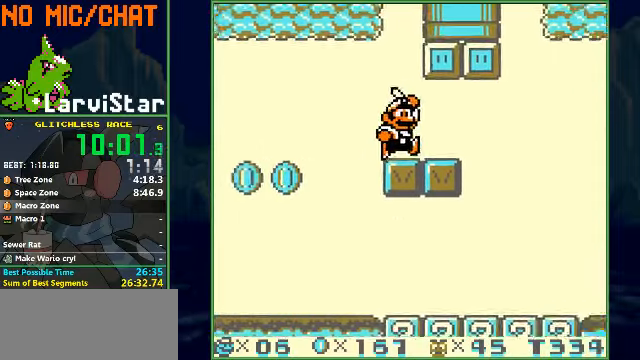
{"buttons": ["B", "DPAD_UP", "DPAD_RIGHT"], "events": [[133, "A", "down"], [233, "A", "up"], [233, "B", "down"], [366, "B", "up"], [400, "B", "down"], [400, "DPAD_RIGHT", "down"]]}
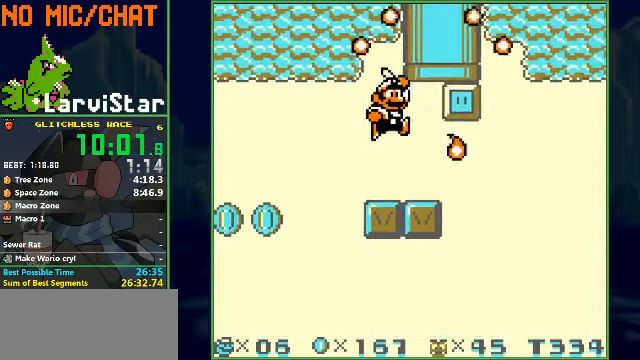
{"buttons": ["B", "DPAD_UP"], "events": [[233, "B", "up"], [233, "DPAD_RIGHT", "up"], [366, "A", "down"], [466, "B", "down"], [500, "A", "up"]]}
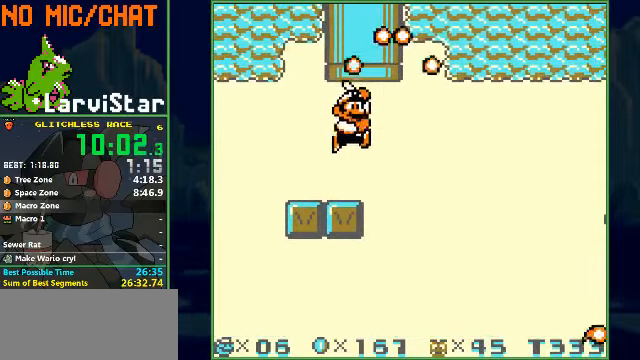
{"buttons": ["B", "DPAD_UP"], "events": [[266, "DPAD_RIGHT", "down"], [333, "A", "down"], [333, "DPAD_RIGHT", "up"], [466, "A", "up"]]}
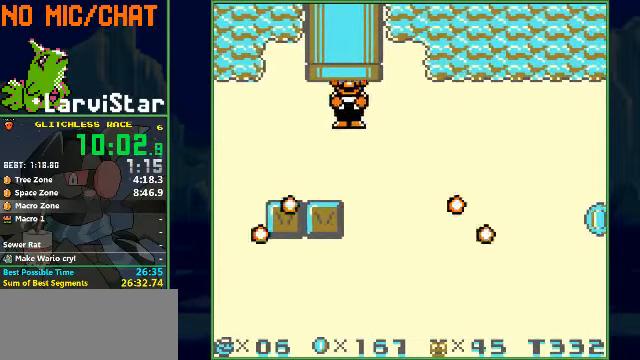
{"buttons": ["B", "DPAD_RIGHT"], "events": [[300, "DPAD_UP", "up"], [333, "DPAD_RIGHT", "down"]]}
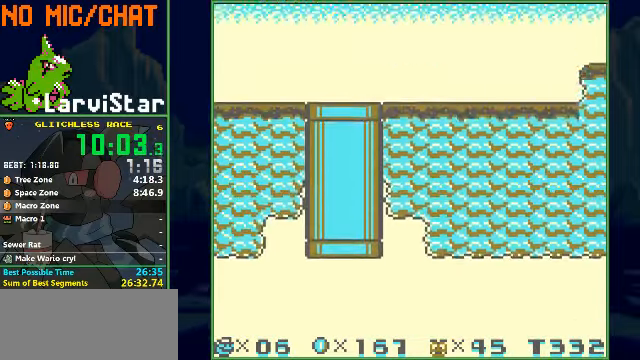
{"buttons": ["B", "DPAD_RIGHT"], "events": []}
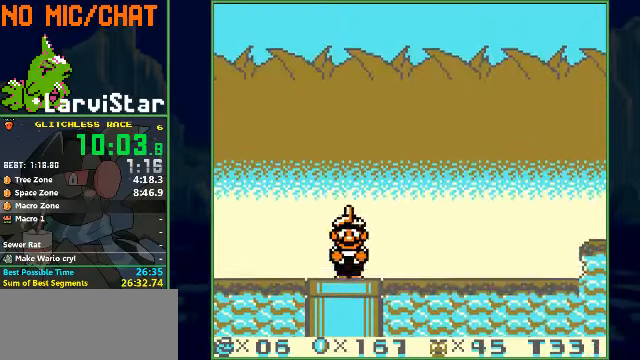
{"buttons": ["B", "DPAD_RIGHT"], "events": []}
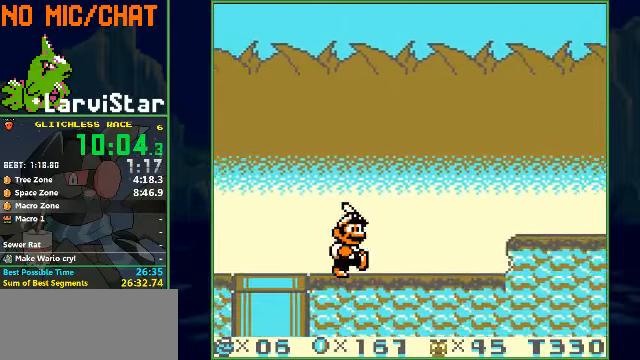
{"buttons": ["DPAD_RIGHT"], "events": [[66, "A", "down"], [466, "A", "up"], [466, "B", "up"]]}
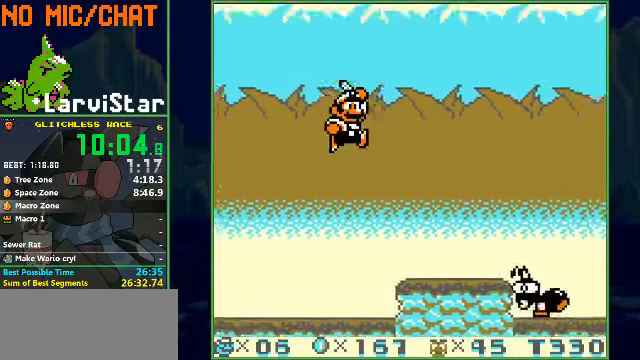
{"buttons": ["B", "DPAD_RIGHT"], "events": [[66, "B", "down"]]}
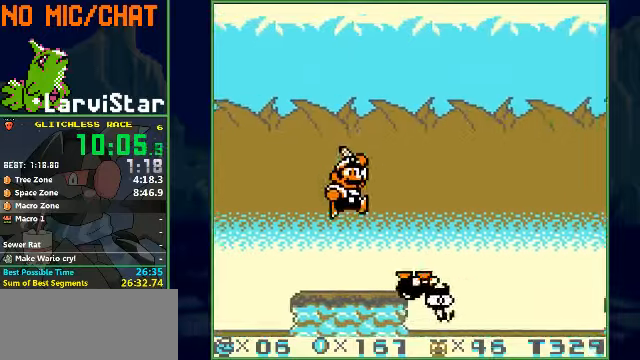
{"buttons": ["B", "DPAD_RIGHT"], "events": []}
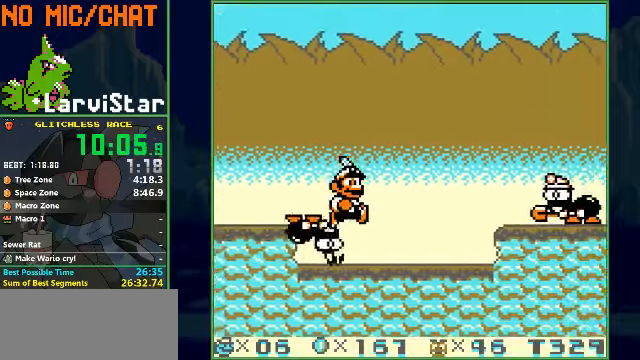
{"buttons": ["B", "DPAD_RIGHT"], "events": [[367, "A", "down"], [467, "A", "up"]]}
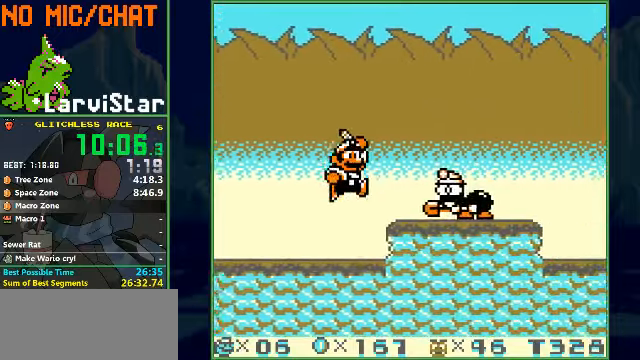
{"buttons": ["B", "DPAD_RIGHT"], "events": []}
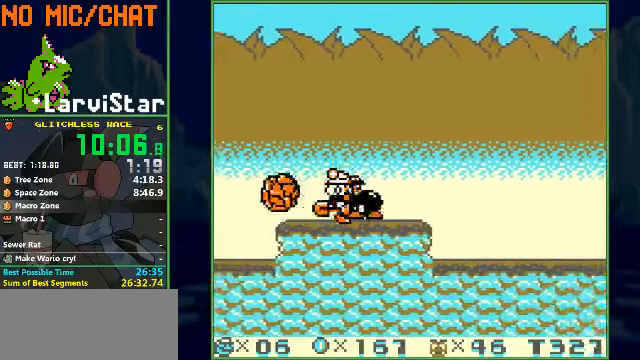
{"buttons": ["B", "DPAD_RIGHT"], "events": []}
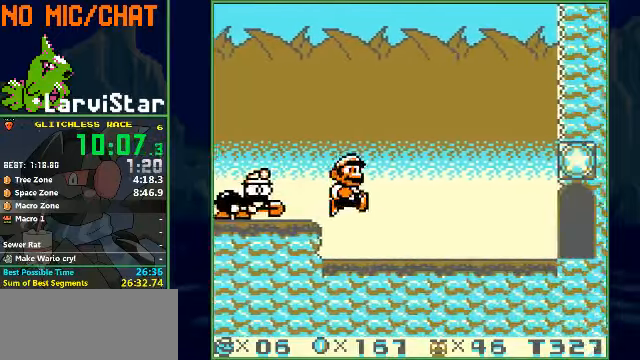
{"buttons": ["B", "DPAD_RIGHT"], "events": []}
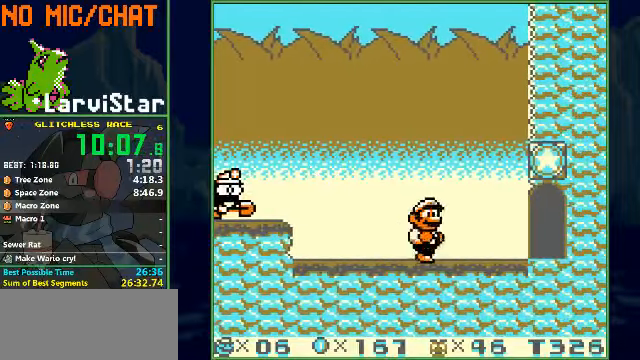
{"buttons": ["B", "DPAD_RIGHT"], "events": []}
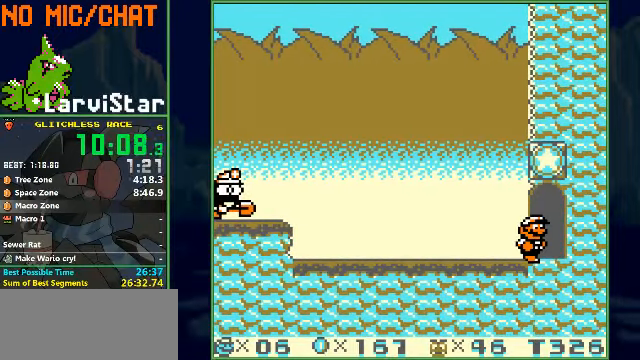
{"buttons": [], "events": [[200, "B", "up"], [200, "DPAD_RIGHT", "up"]]}
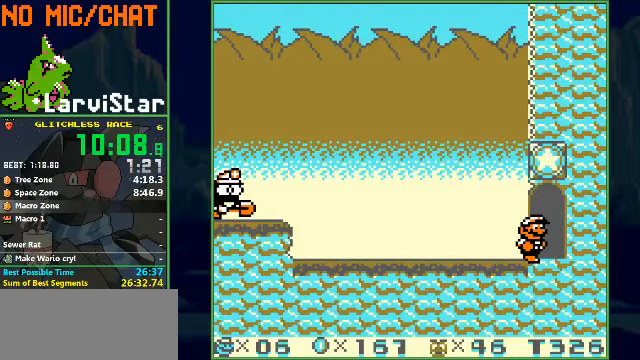
{"buttons": [], "events": []}
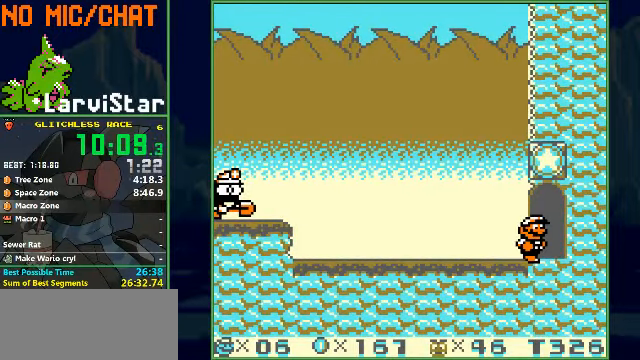
{"buttons": [], "events": []}
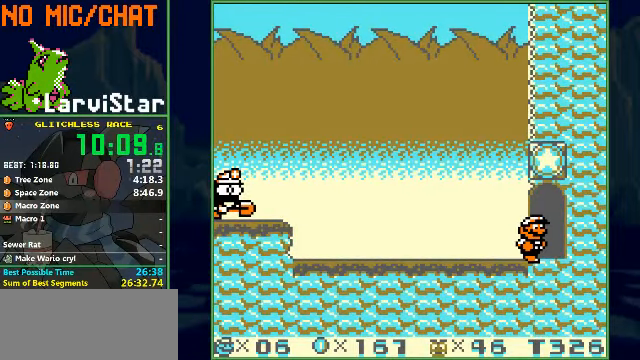
{"buttons": [], "events": []}
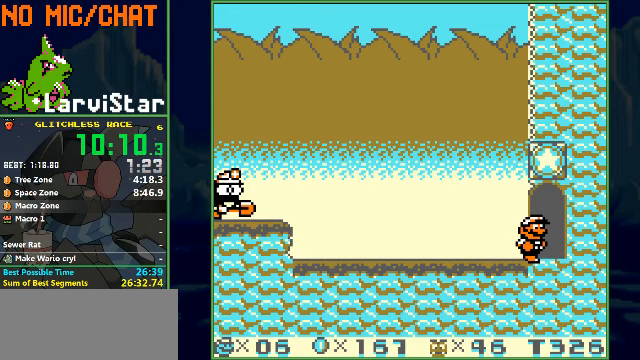
{"buttons": [], "events": []}
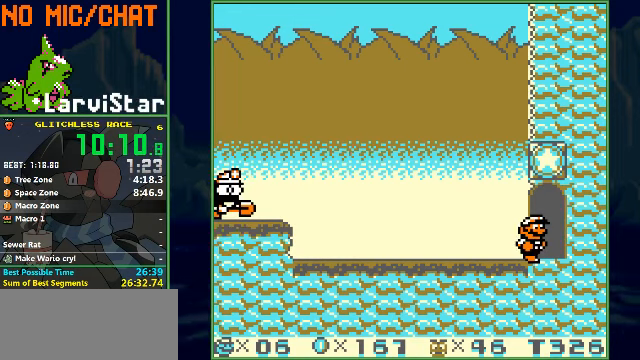
{"buttons": [], "events": []}
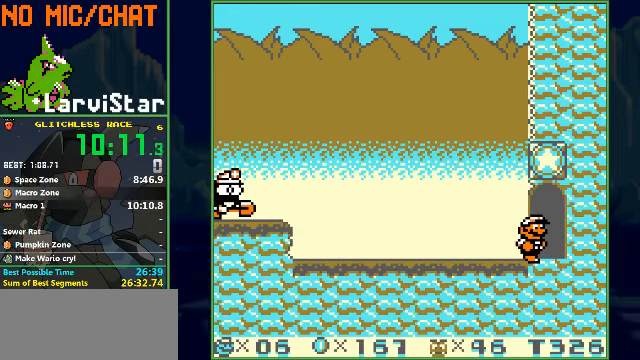
{"buttons": [], "events": []}
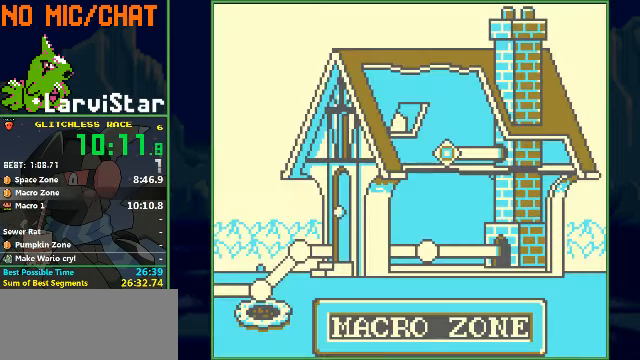
{"buttons": [], "events": []}
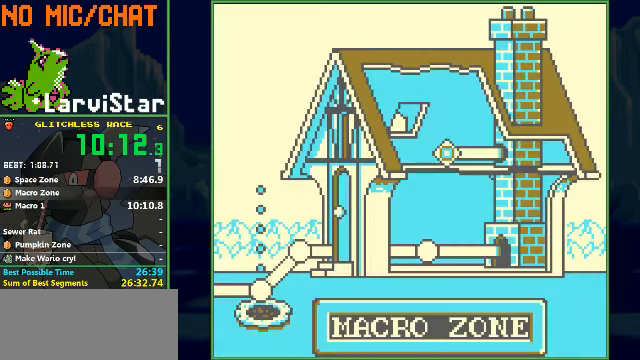
{"buttons": [], "events": []}